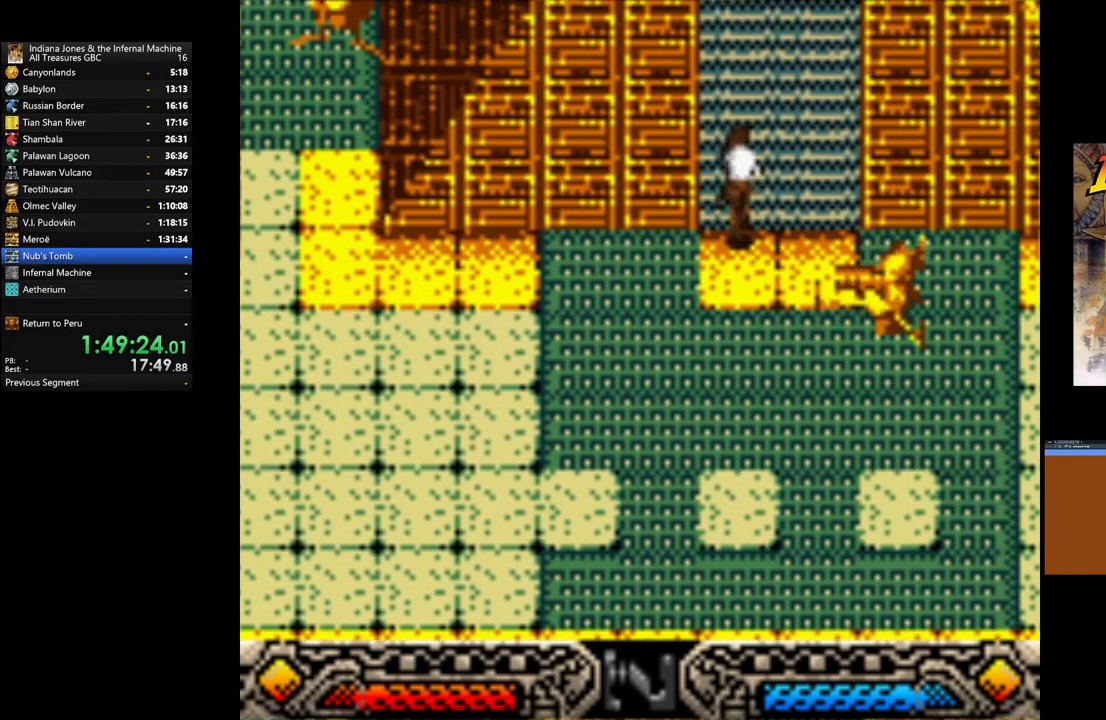
Gameplay with a controller (Xbox layout); each line is a JSON object with the inputs held at the frame after it. "events" lists button and stick changes between this image and that frame as [ms after this image, input, new state], when the widget could be followed in between.
{"buttons": [], "left_stick": "up", "right_stick": "center", "events": []}
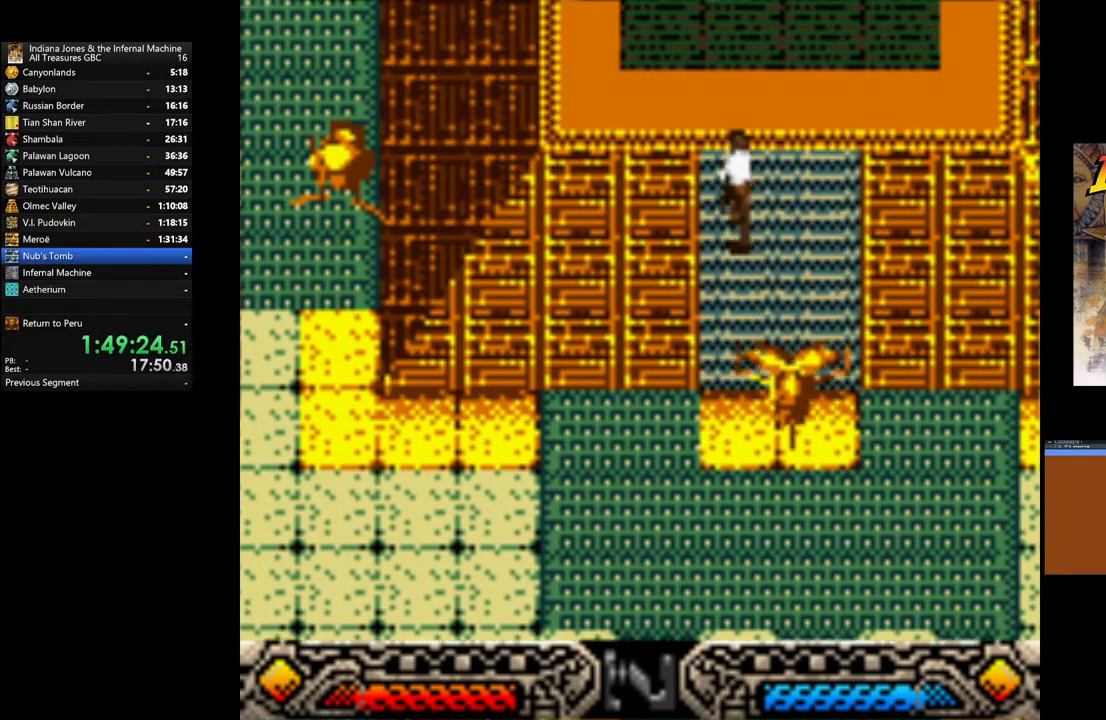
{"buttons": [], "left_stick": "up", "right_stick": "center", "events": []}
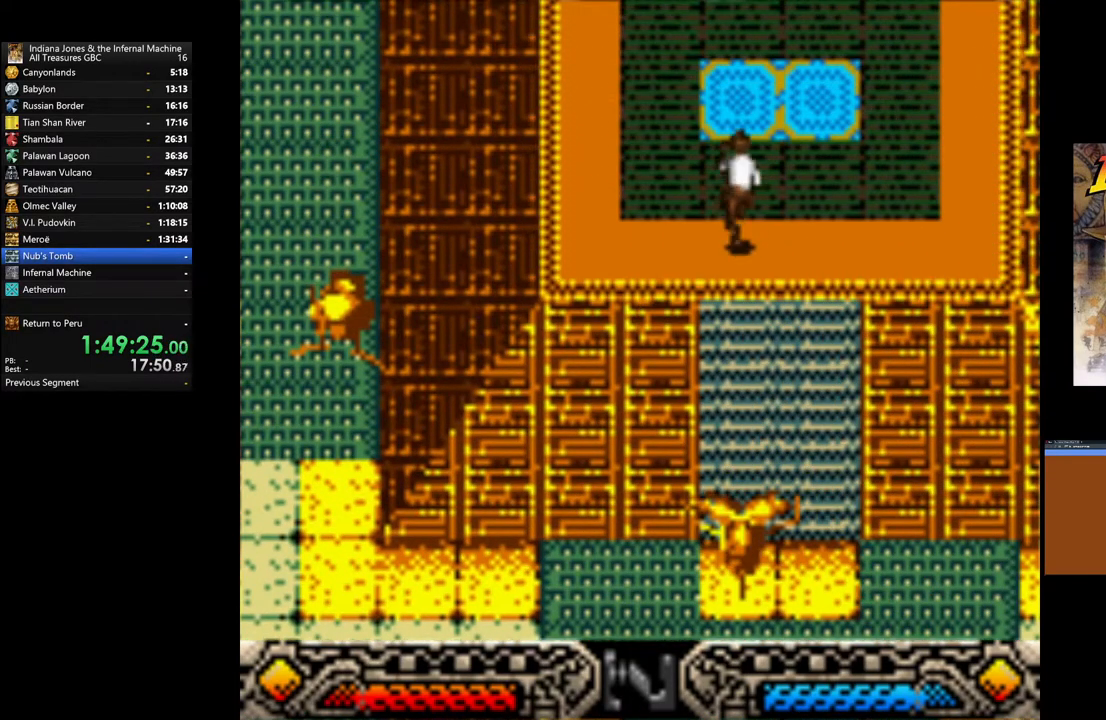
{"buttons": [], "left_stick": "up", "right_stick": "center", "events": []}
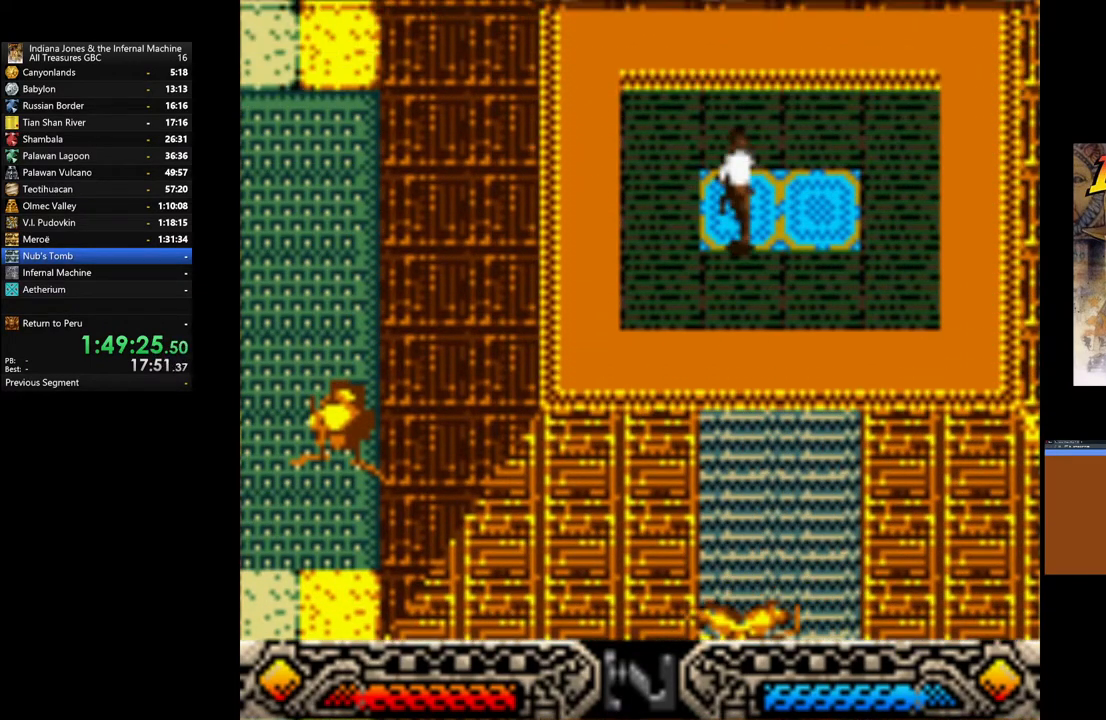
{"buttons": [], "left_stick": "center", "right_stick": "center", "events": [[383, "left_stick", "center"]]}
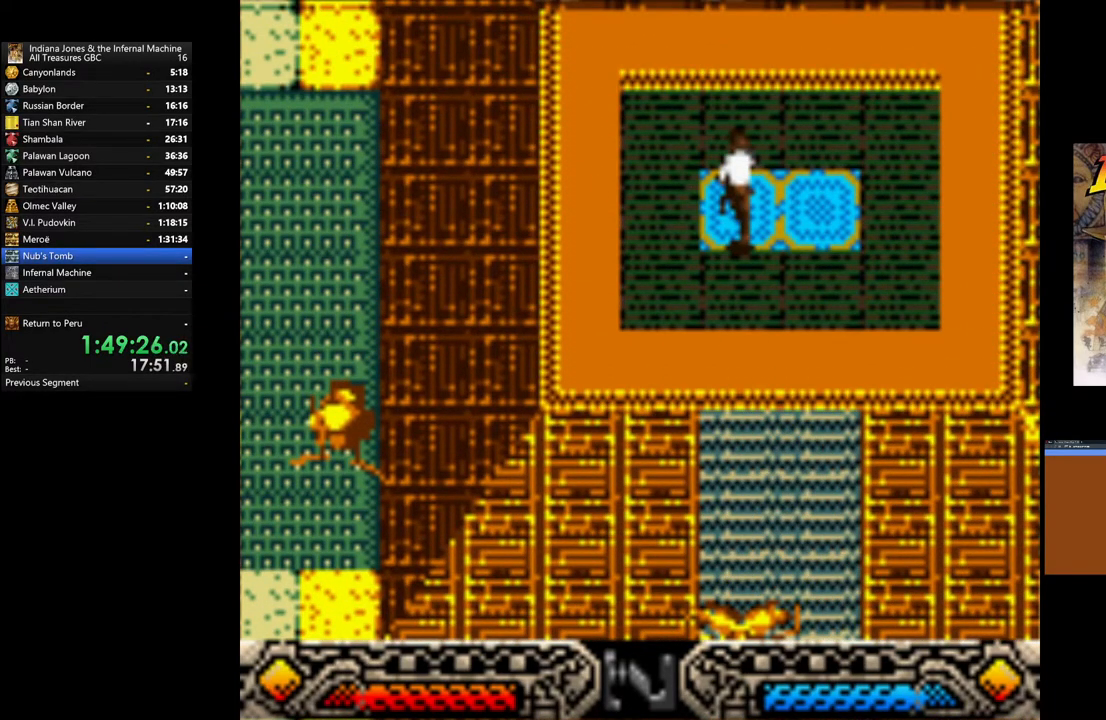
{"buttons": [], "left_stick": "center", "right_stick": "center", "events": [[300, "A", "down"], [483, "A", "up"]]}
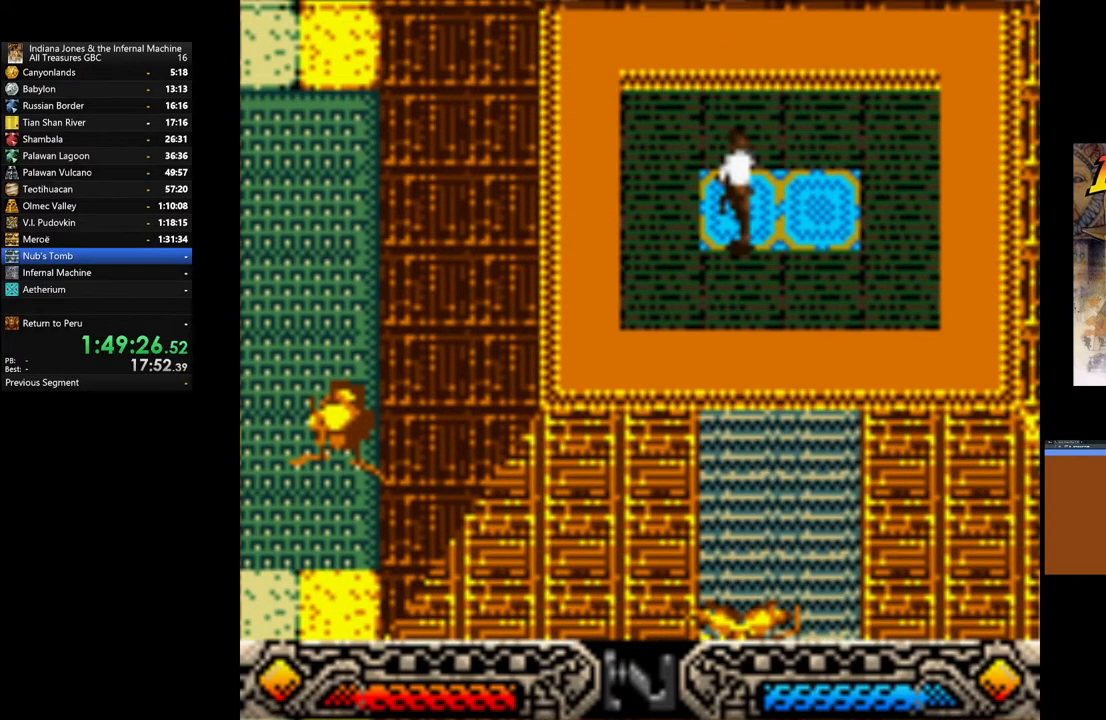
{"buttons": [], "left_stick": "center", "right_stick": "center", "events": [[133, "A", "down"], [267, "A", "up"], [367, "A", "down"], [483, "A", "up"]]}
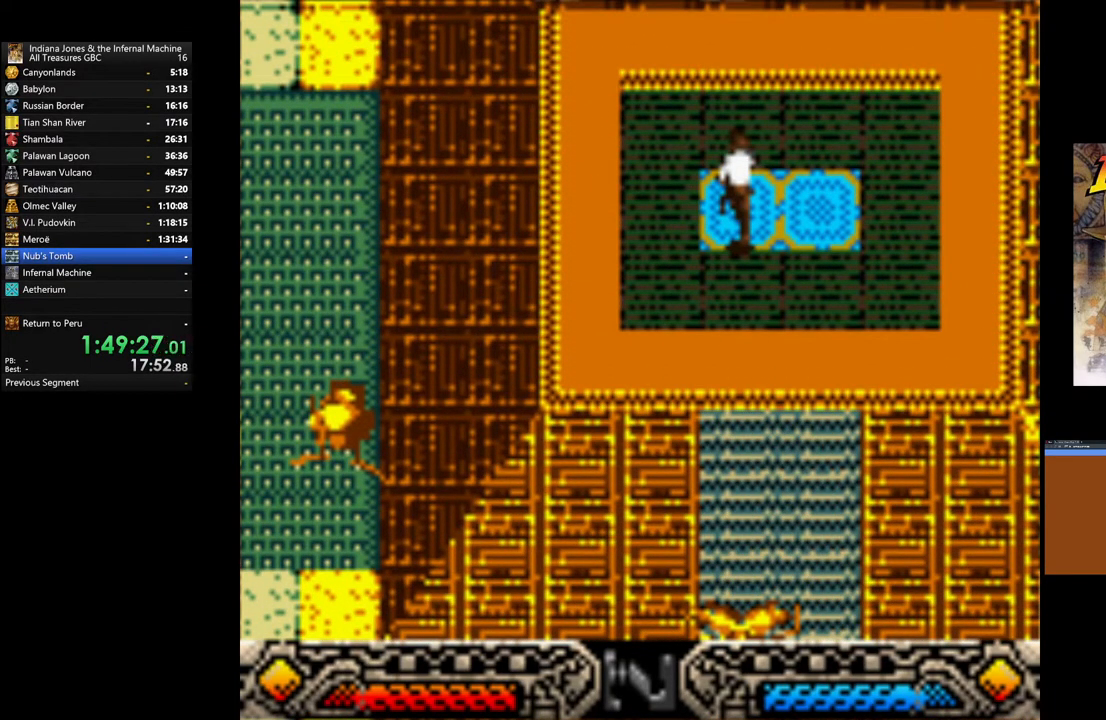
{"buttons": [], "left_stick": "center", "right_stick": "center", "events": [[67, "A", "down"], [217, "A", "up"], [283, "A", "down"], [433, "A", "up"]]}
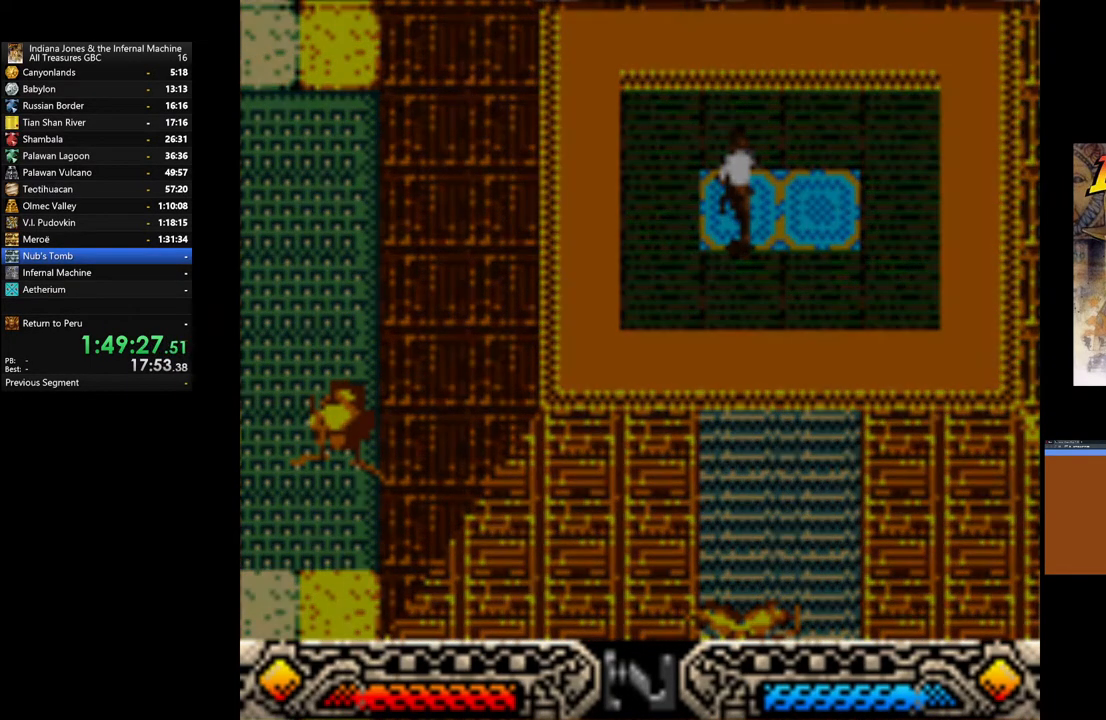
{"buttons": ["A"], "left_stick": "center", "right_stick": "center", "events": [[33, "A", "down"], [167, "A", "up"], [267, "A", "down"], [400, "A", "up"], [500, "A", "down"]]}
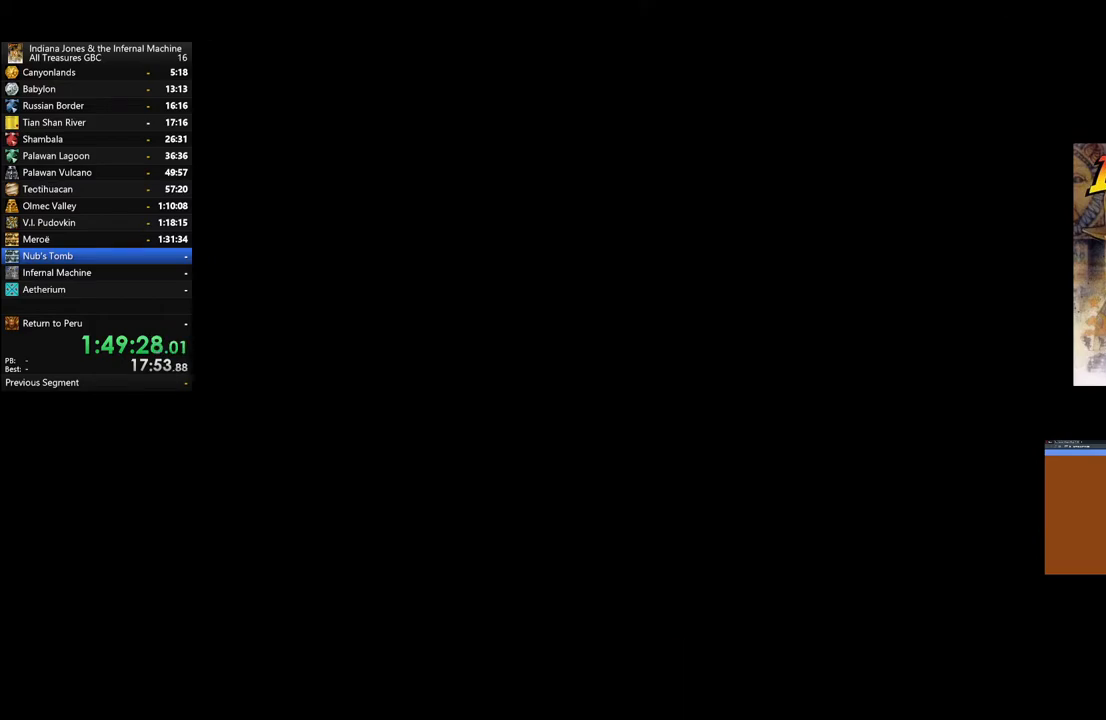
{"buttons": ["A"], "left_stick": "center", "right_stick": "center", "events": [[117, "A", "up"], [200, "A", "down"], [350, "A", "up"], [467, "A", "down"]]}
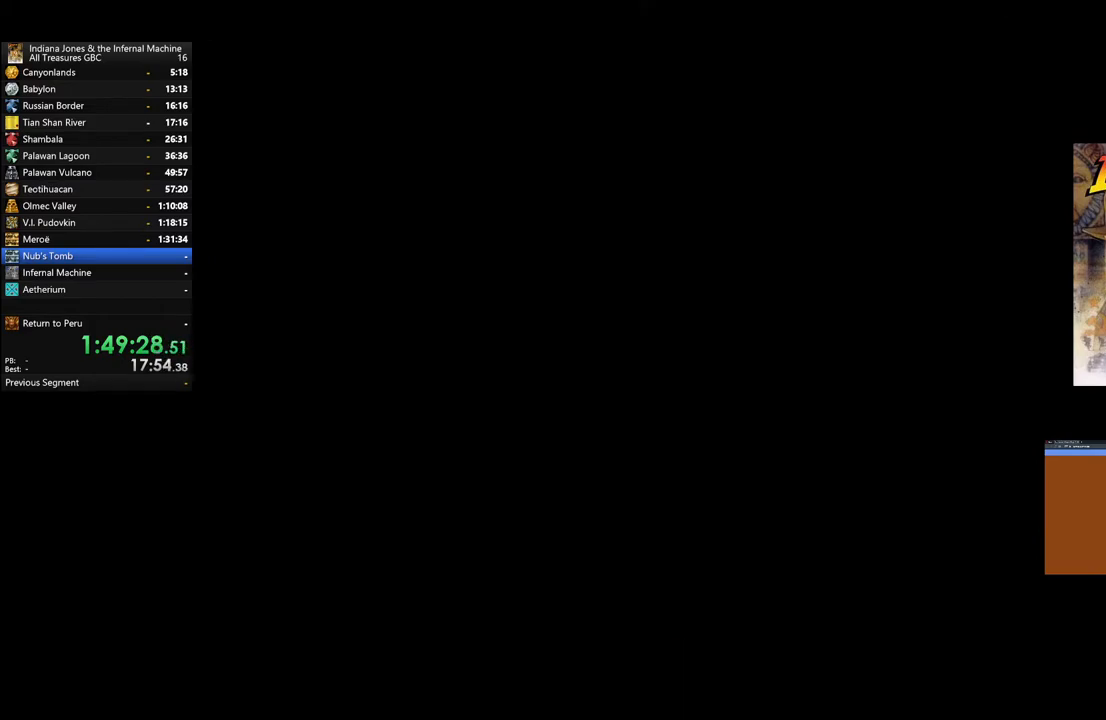
{"buttons": ["A"], "left_stick": "center", "right_stick": "center", "events": [[100, "A", "up"], [200, "A", "down"], [333, "A", "up"], [433, "A", "down"]]}
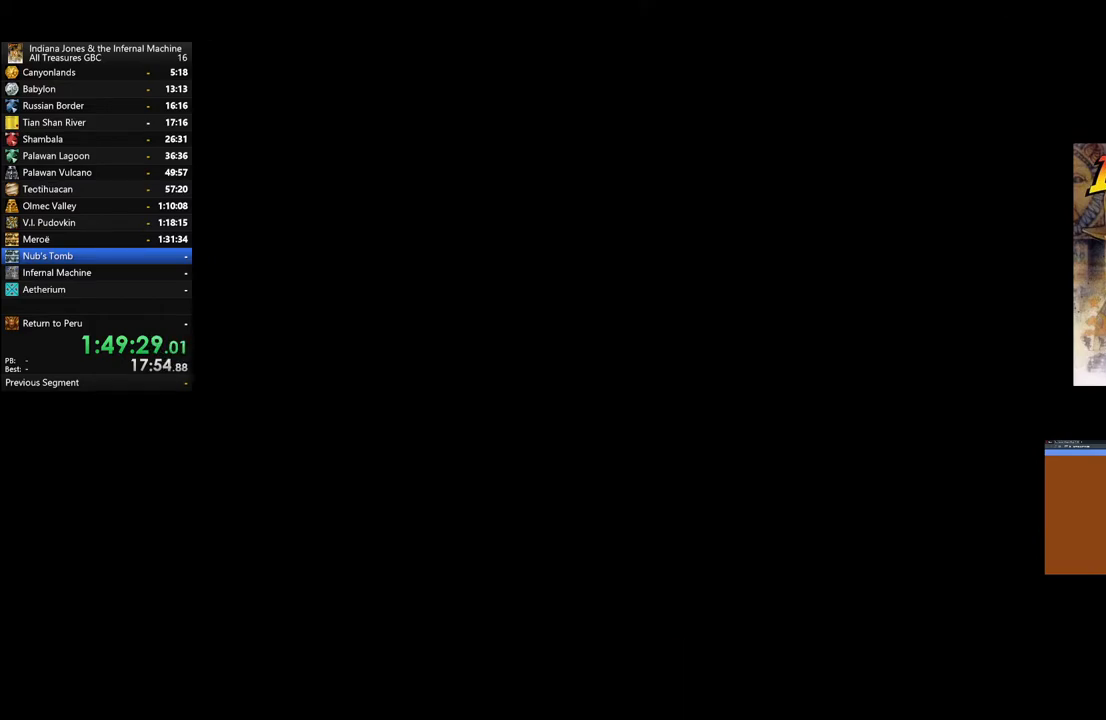
{"buttons": ["A"], "left_stick": "center", "right_stick": "center", "events": [[50, "A", "up"], [183, "A", "down"], [317, "A", "up"], [417, "A", "down"]]}
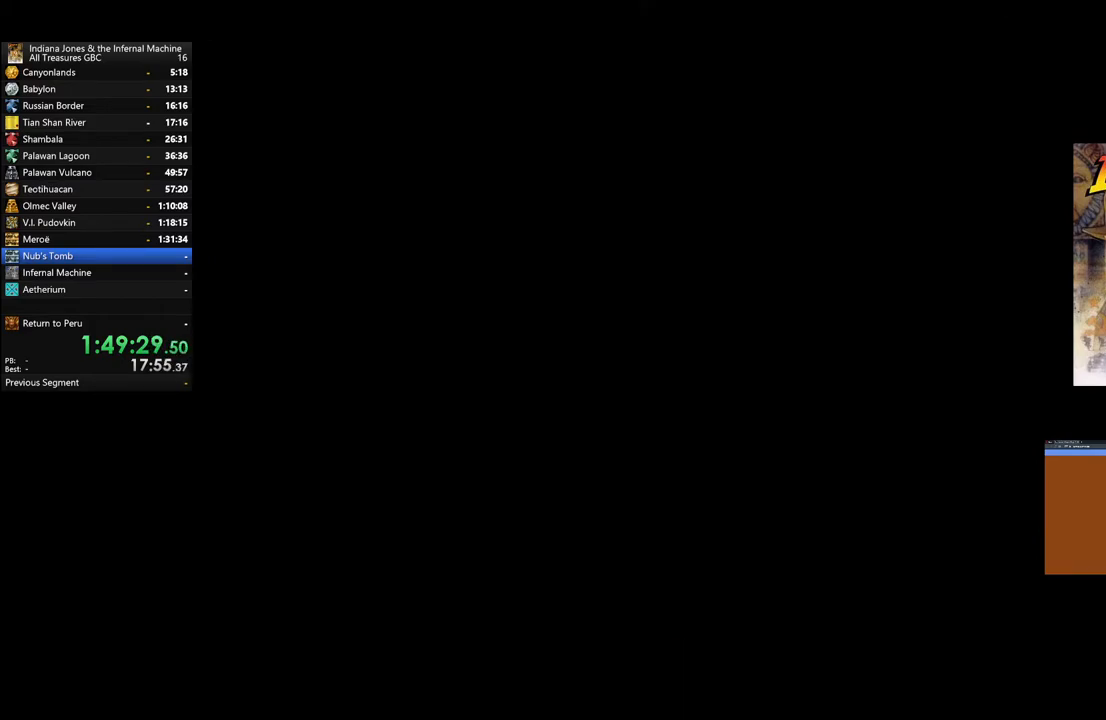
{"buttons": ["A"], "left_stick": "center", "right_stick": "center", "events": [[50, "A", "up"], [133, "A", "down"], [283, "A", "up"], [367, "A", "down"]]}
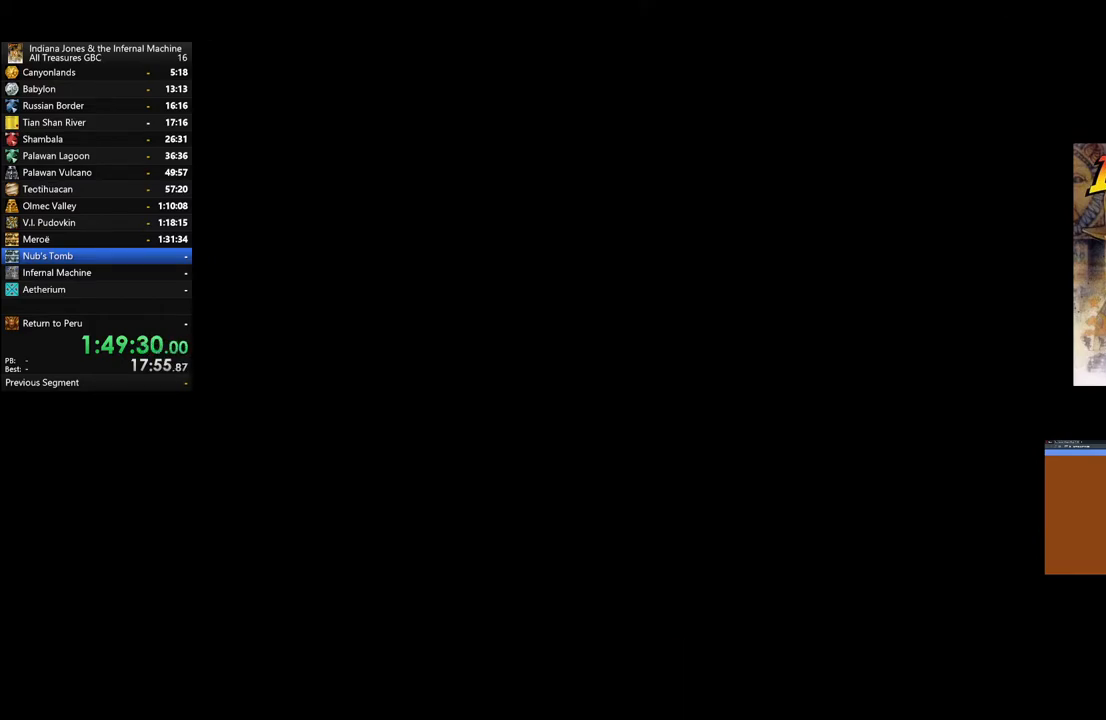
{"buttons": ["A"], "left_stick": "center", "right_stick": "center", "events": [[33, "A", "up"], [117, "A", "down"]]}
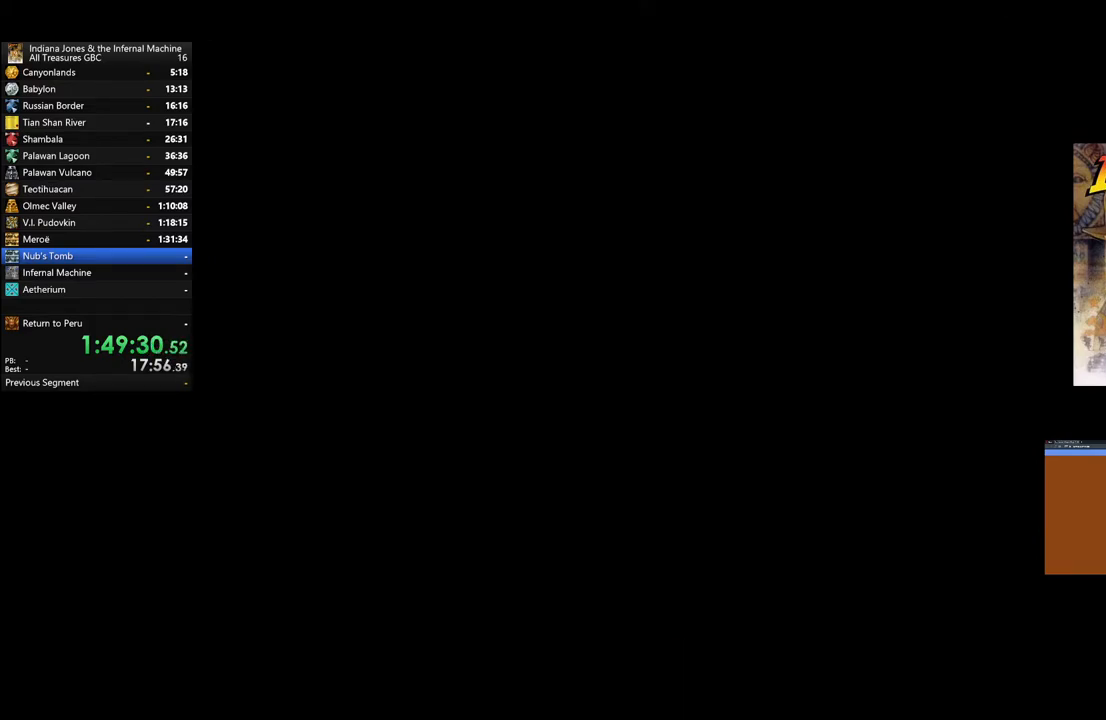
{"buttons": [], "left_stick": "center", "right_stick": "center", "events": [[17, "A", "up"], [133, "A", "down"], [267, "A", "up"], [333, "A", "down"], [433, "A", "up"]]}
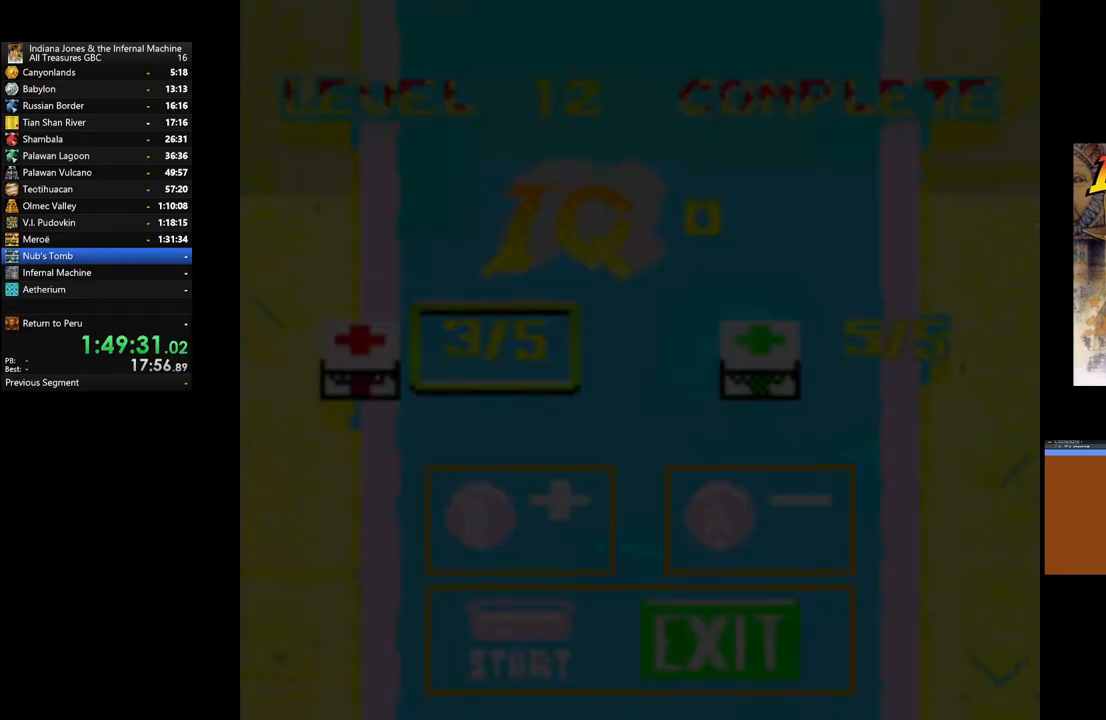
{"buttons": [], "left_stick": "center", "right_stick": "center", "events": [[50, "A", "down"], [183, "A", "up"], [333, "A", "down"], [417, "A", "up"]]}
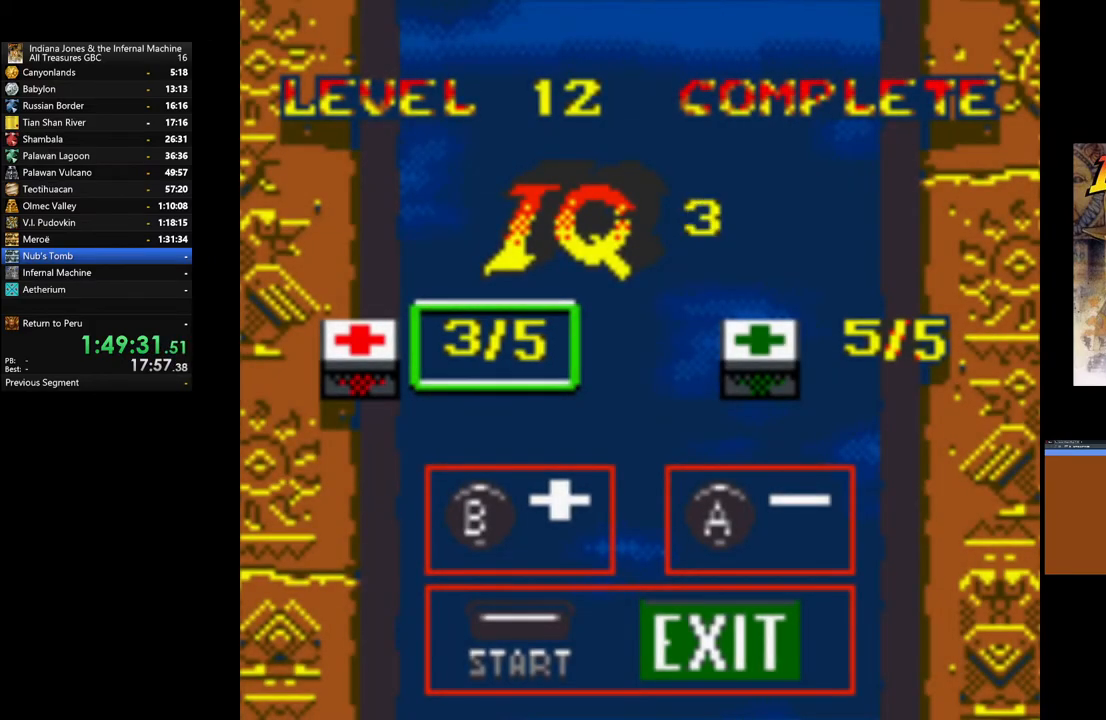
{"buttons": [], "left_stick": "center", "right_stick": "center", "events": [[50, "B", "down"], [233, "B", "up"], [300, "B", "down"], [467, "B", "up"]]}
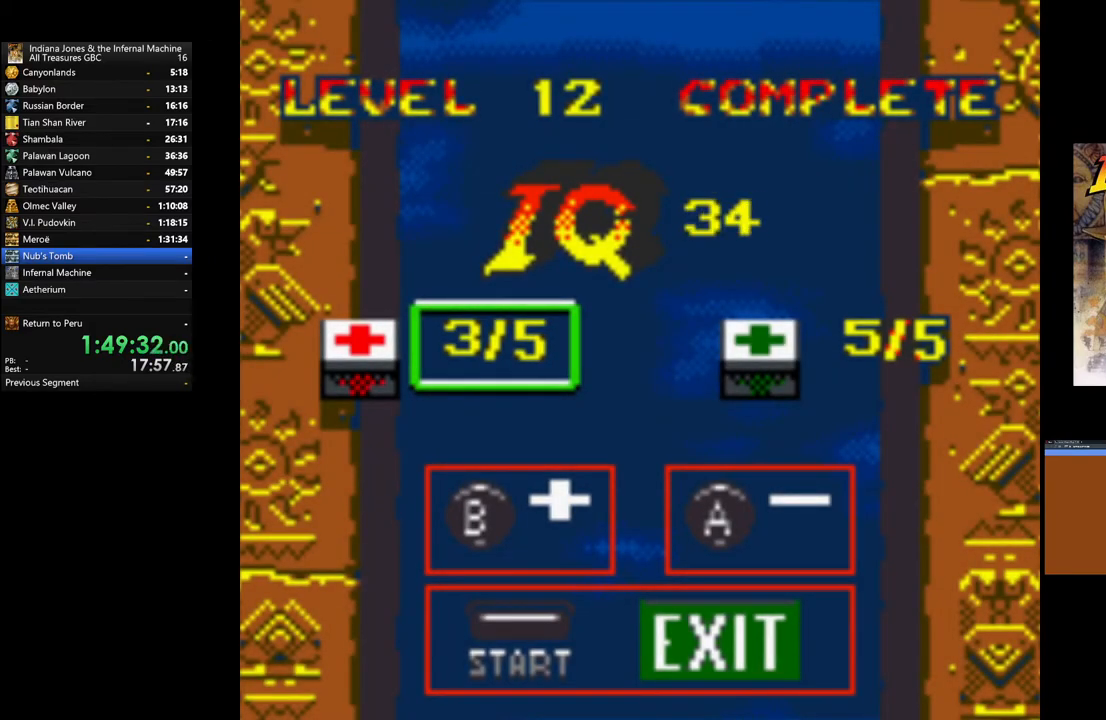
{"buttons": ["B"], "left_stick": "center", "right_stick": "center", "events": [[50, "B", "down"], [183, "B", "up"], [267, "B", "down"], [417, "B", "up"], [450, "B", "down"]]}
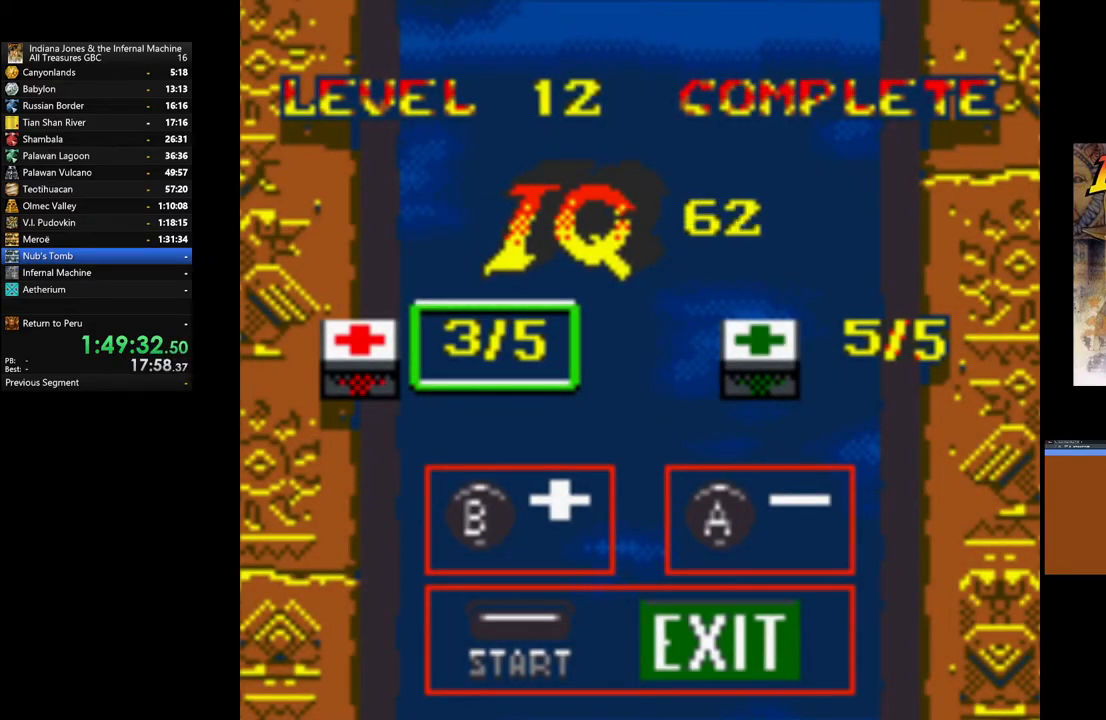
{"buttons": ["B"], "left_stick": "center", "right_stick": "center", "events": [[100, "B", "up"], [167, "B", "down"], [350, "B", "up"], [417, "B", "down"]]}
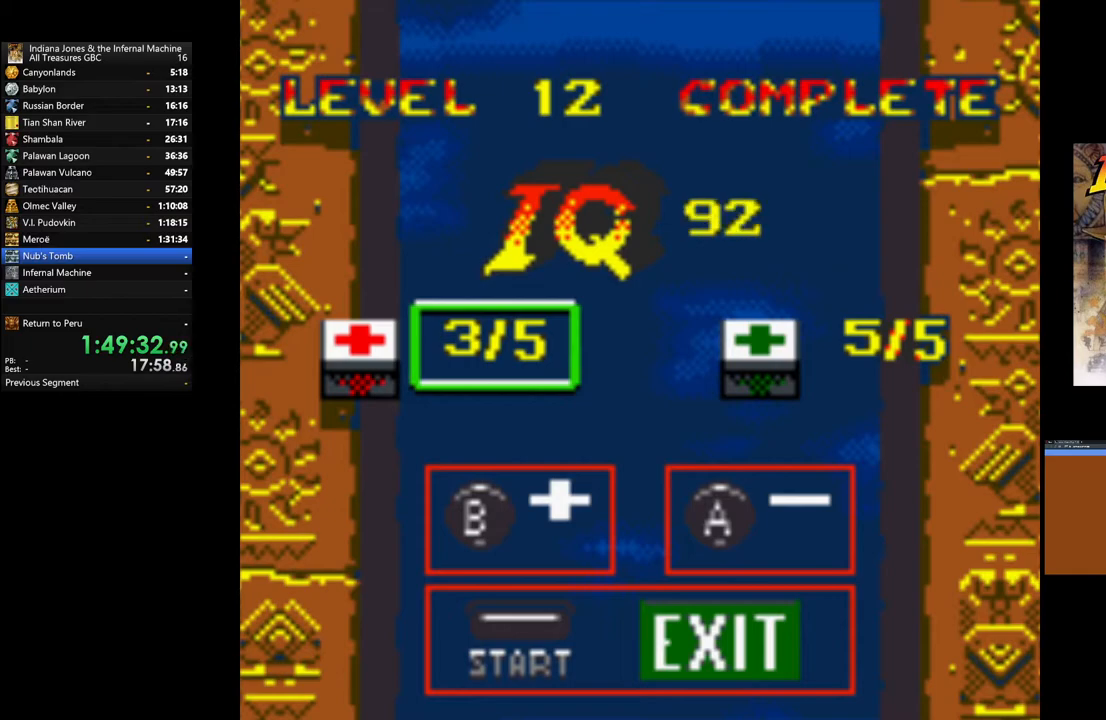
{"buttons": ["B"], "left_stick": "center", "right_stick": "center", "events": [[33, "R1", "down"], [100, "B", "up"], [200, "B", "down"], [283, "R1", "up"], [367, "B", "up"], [450, "B", "down"]]}
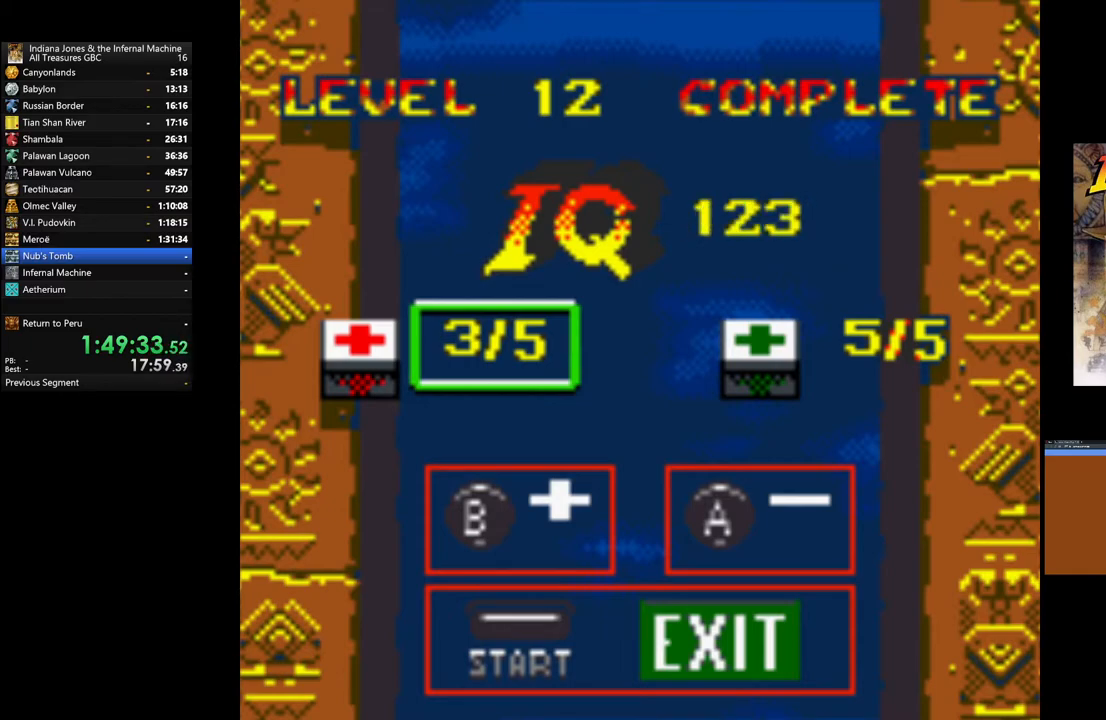
{"buttons": ["B"], "left_stick": "center", "right_stick": "center", "events": [[33, "B", "up"], [150, "B", "down"], [217, "B", "up"], [300, "B", "down"], [400, "B", "up"], [500, "B", "down"]]}
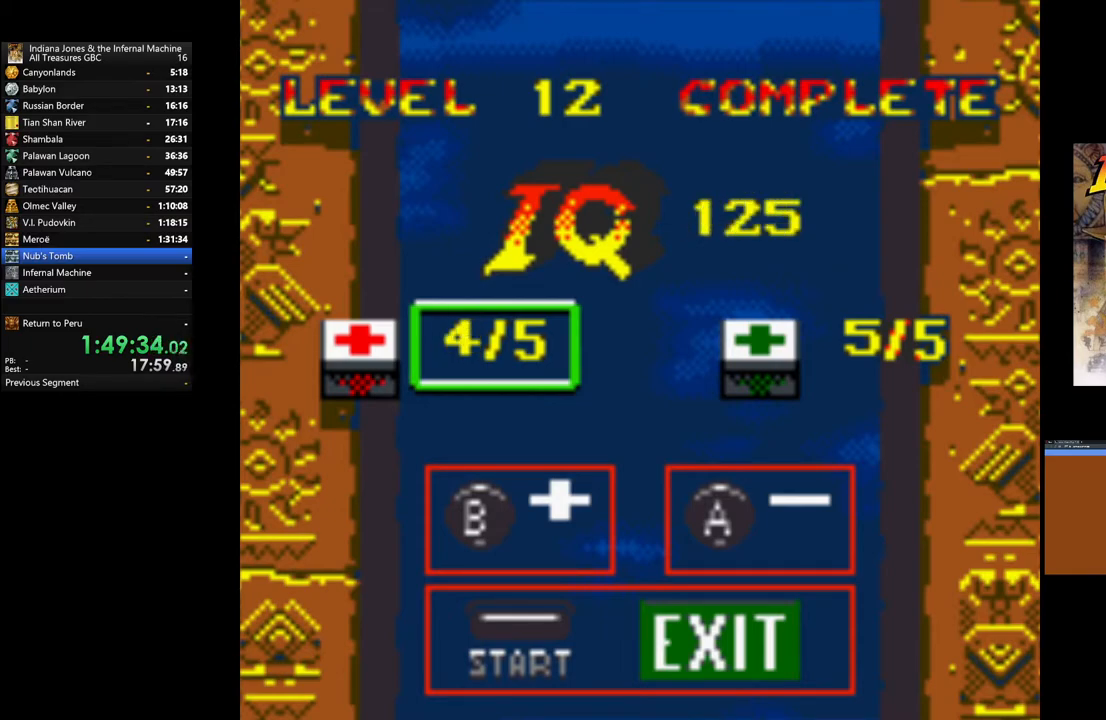
{"buttons": [], "left_stick": "center", "right_stick": "center", "events": [[100, "B", "up"], [167, "B", "down"], [250, "B", "up"]]}
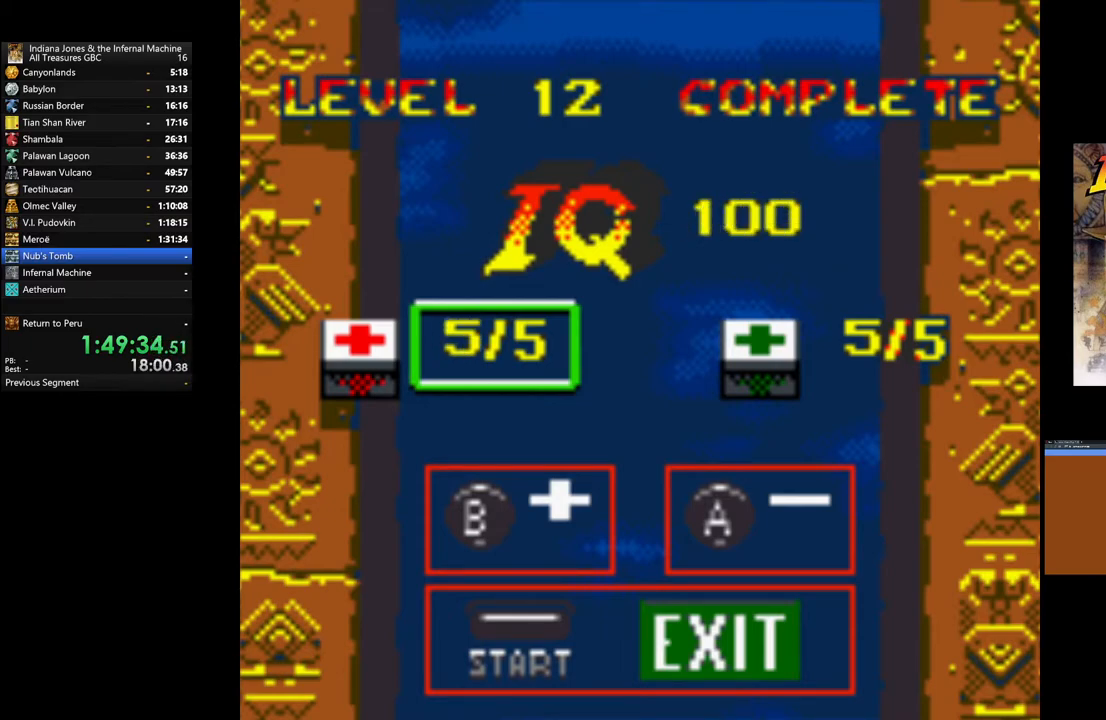
{"buttons": ["START"], "left_stick": "center", "right_stick": "center", "events": [[367, "START", "down"]]}
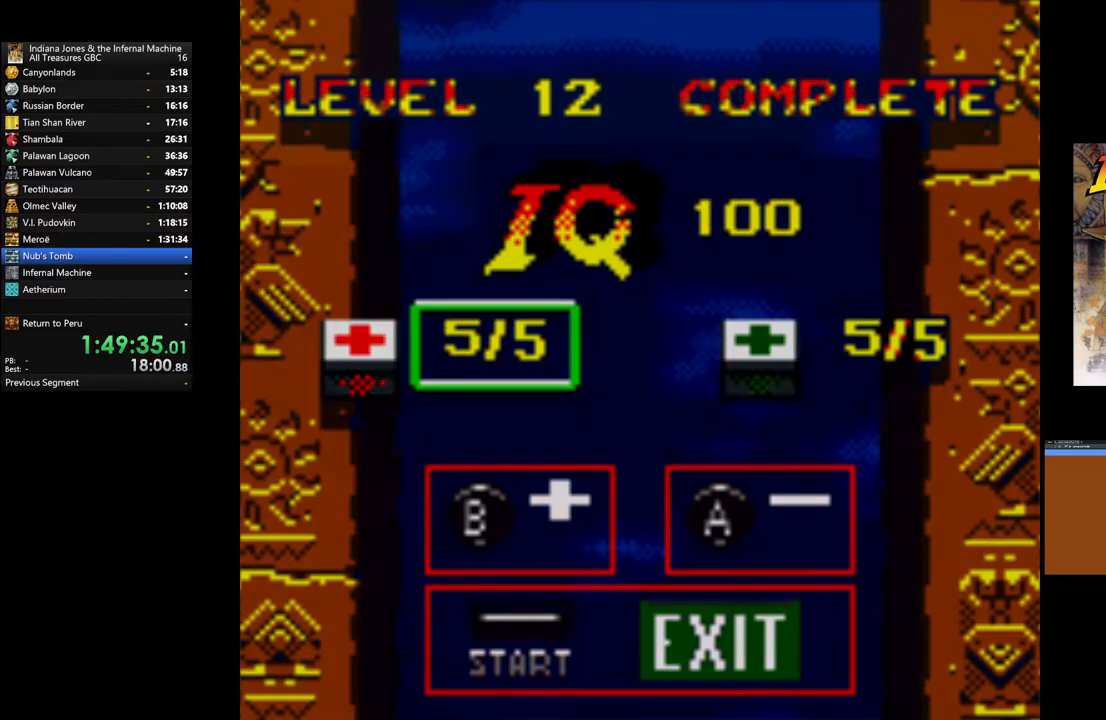
{"buttons": [], "left_stick": "center", "right_stick": "center", "events": [[17, "START", "up"], [117, "START", "down"], [233, "START", "up"], [300, "START", "down"], [417, "START", "up"]]}
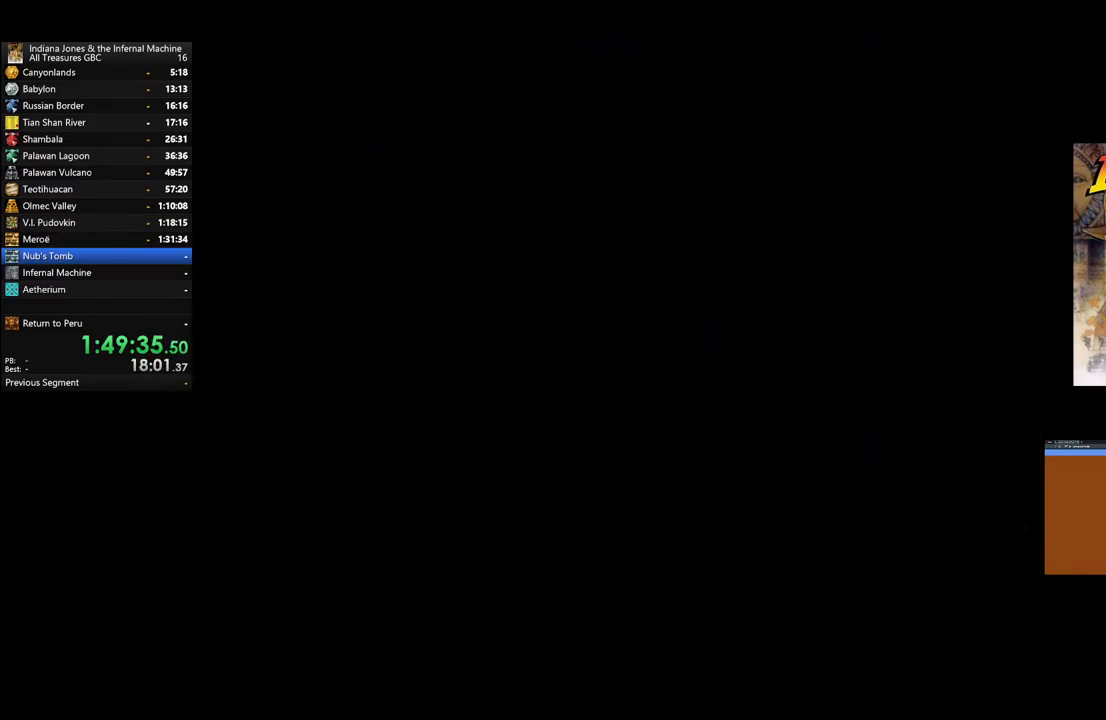
{"buttons": ["START"], "left_stick": "center", "right_stick": "center", "events": [[17, "START", "down"], [133, "START", "up"], [217, "START", "down"], [333, "START", "up"], [450, "START", "down"]]}
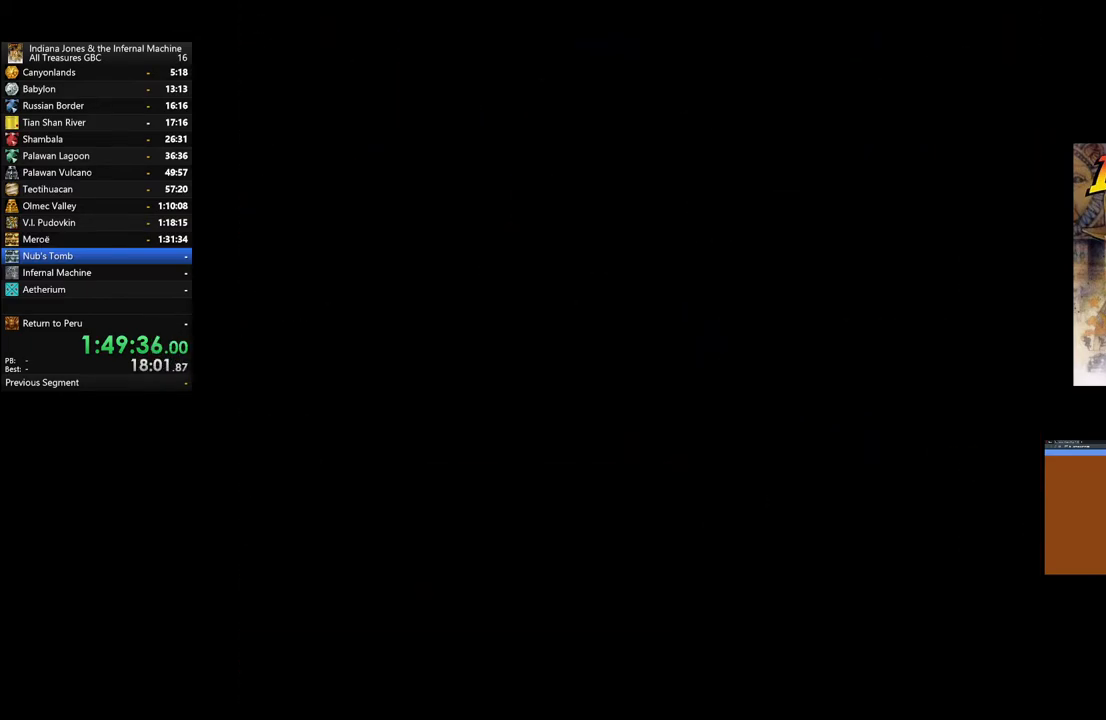
{"buttons": [], "left_stick": "center", "right_stick": "center", "events": [[83, "START", "up"], [150, "START", "down"], [267, "START", "up"], [367, "START", "down"], [483, "START", "up"]]}
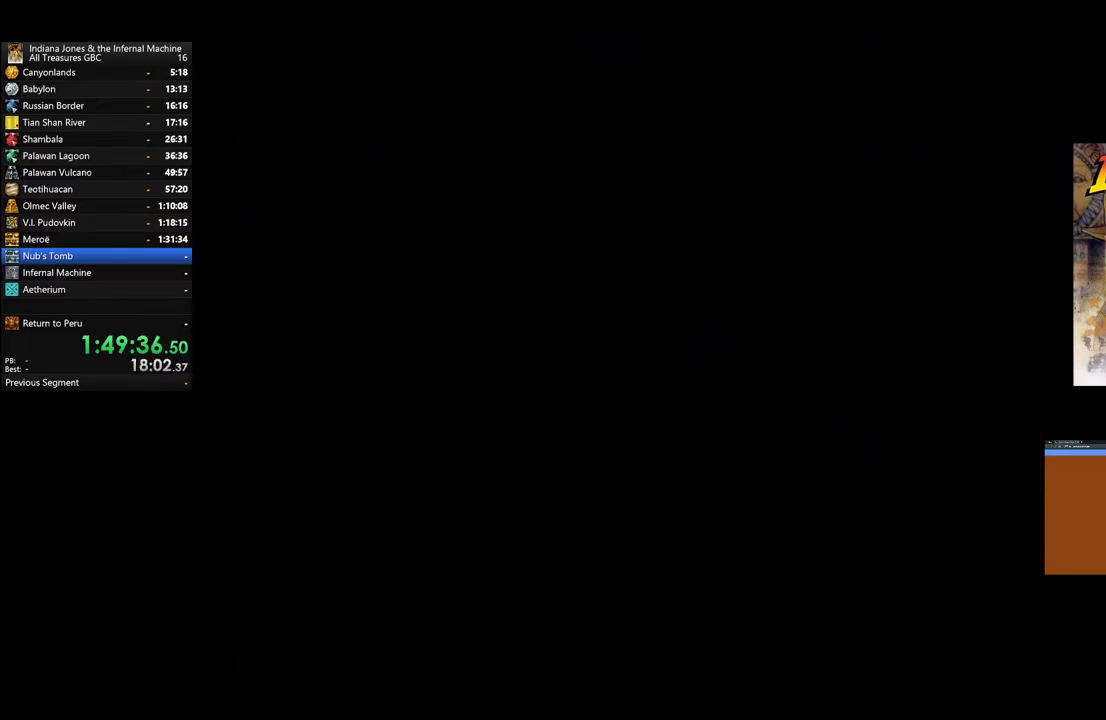
{"buttons": ["START"], "left_stick": "center", "right_stick": "center", "events": [[50, "START", "down"], [150, "START", "up"], [267, "START", "down"], [333, "START", "up"], [450, "START", "down"]]}
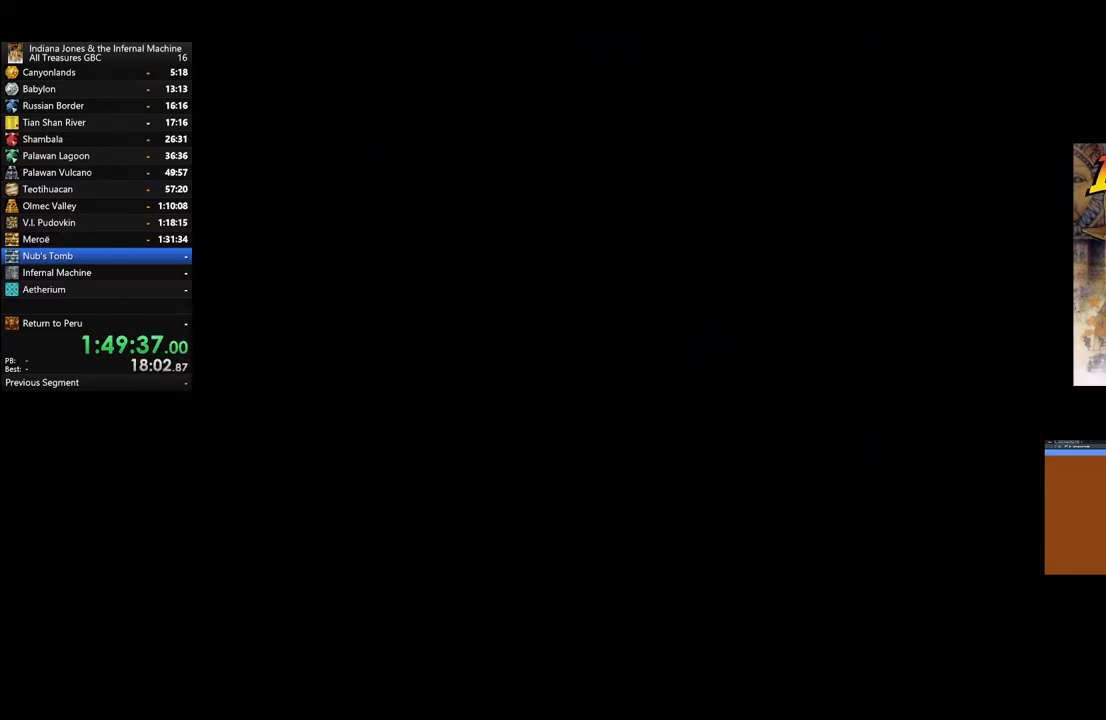
{"buttons": [], "left_stick": "center", "right_stick": "center", "events": [[50, "START", "up"], [150, "START", "down"], [267, "START", "up"], [367, "START", "down"], [483, "START", "up"]]}
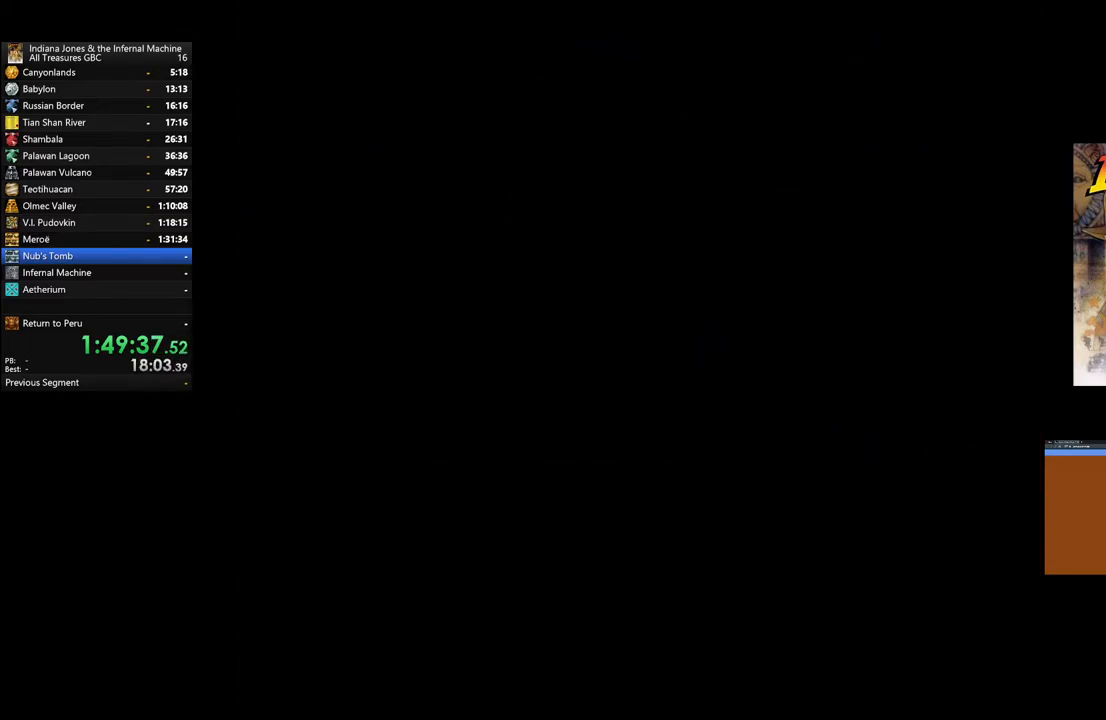
{"buttons": ["START"], "left_stick": "center", "right_stick": "center", "events": [[67, "START", "down"], [200, "START", "up"], [283, "START", "down"], [400, "START", "up"], [467, "START", "down"]]}
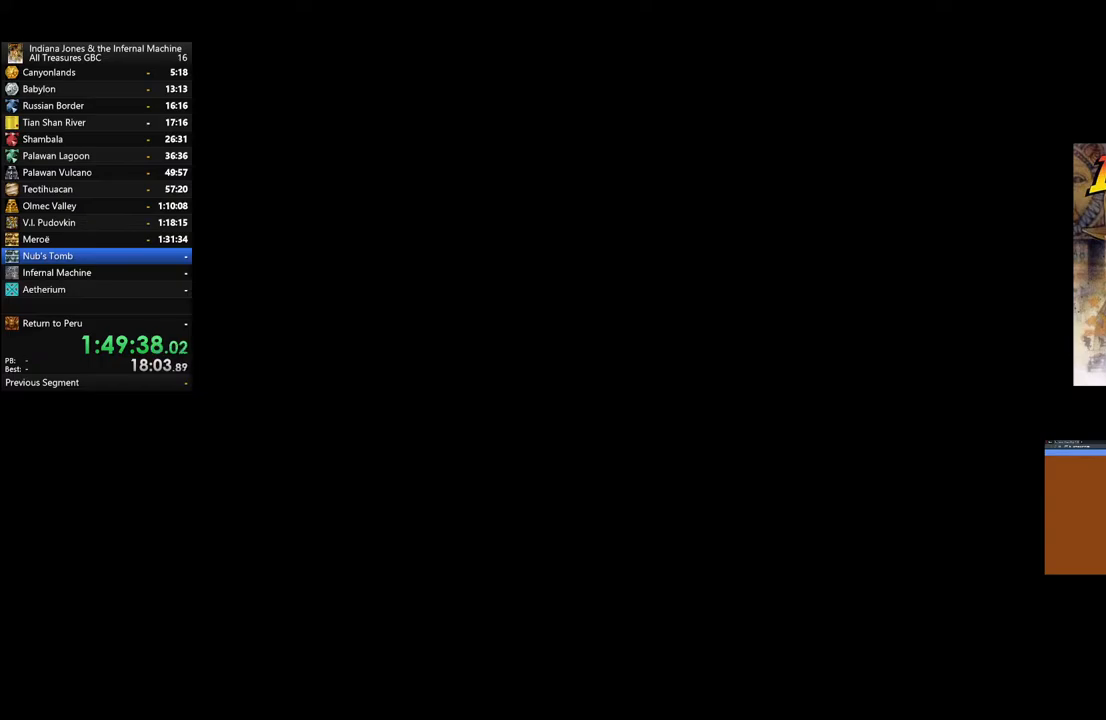
{"buttons": [], "left_stick": "center", "right_stick": "center", "events": [[100, "START", "up"], [217, "START", "down"], [333, "START", "up"], [400, "START", "down"], [500, "START", "up"]]}
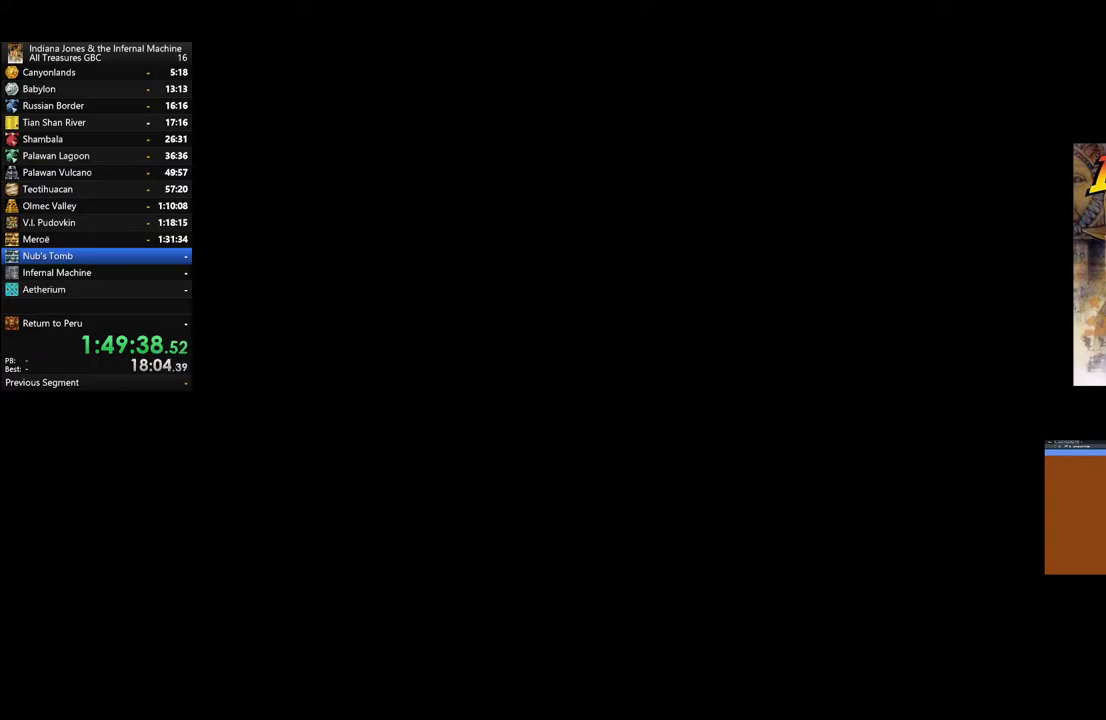
{"buttons": [], "left_stick": "center", "right_stick": "center", "events": [[100, "START", "down"], [217, "START", "up"], [317, "START", "down"], [433, "START", "up"]]}